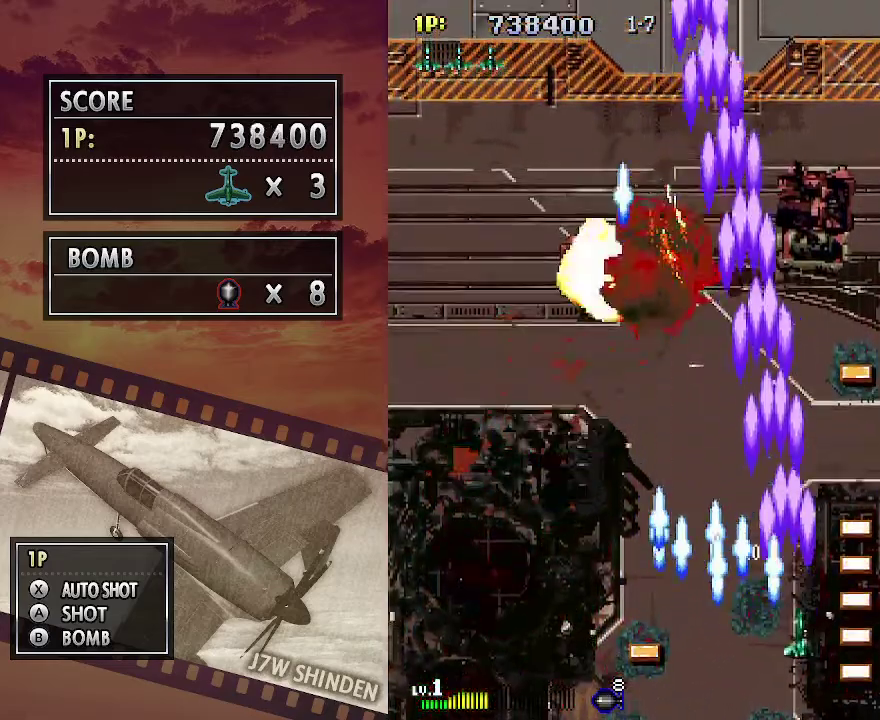
Gameplay with keyboard; each line is a JSON object with the keys held at the frame after it. "events" lists presses ("down") and releases ("up") of "c", "down", "left", "right", "up", "x" and "z" between this image and that frame as [ms after this image, input, new state], when the widget could be followed in between. No other keys are recorded. Mouse input is not recorded.
{"keys": ["c", "up"], "events": [[67, "down", "up"], [167, "right", "up"], [167, "up", "down"]]}
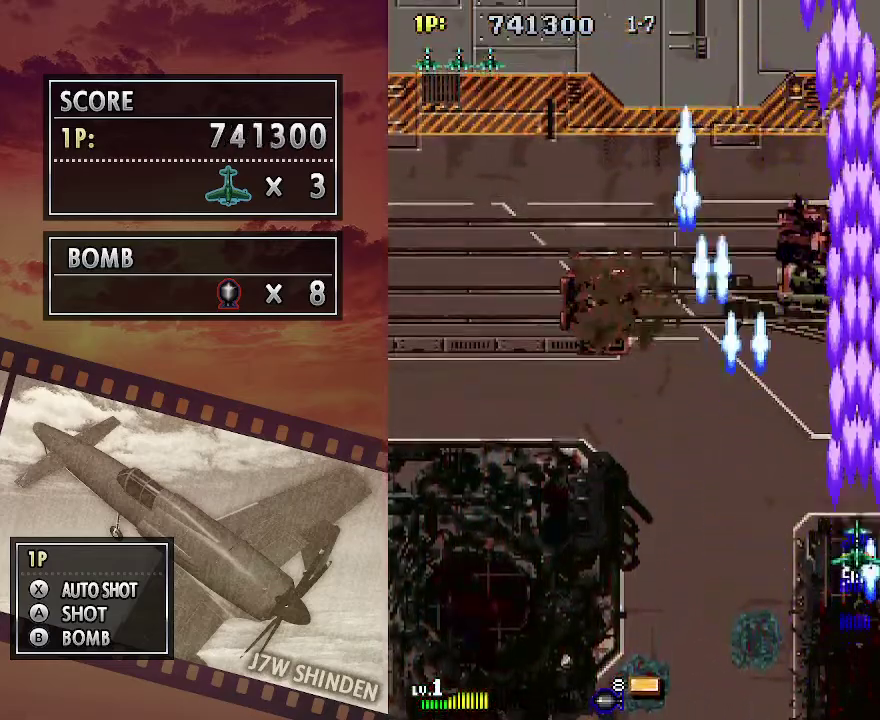
{"keys": ["c", "down", "left"], "events": [[300, "left", "down"], [300, "up", "up"], [417, "down", "down"]]}
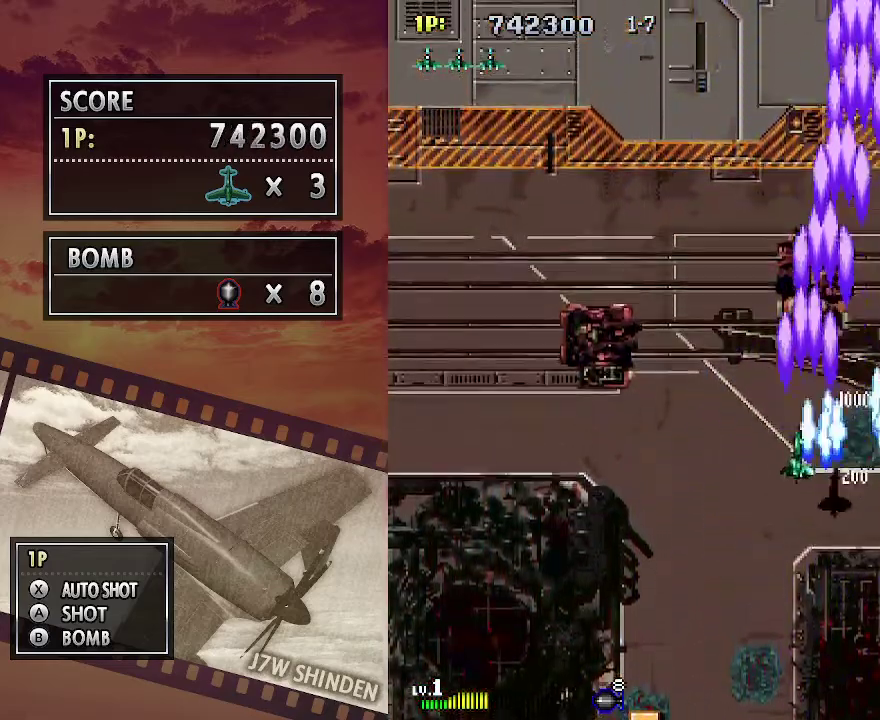
{"keys": ["c", "down"], "events": [[17, "left", "up"]]}
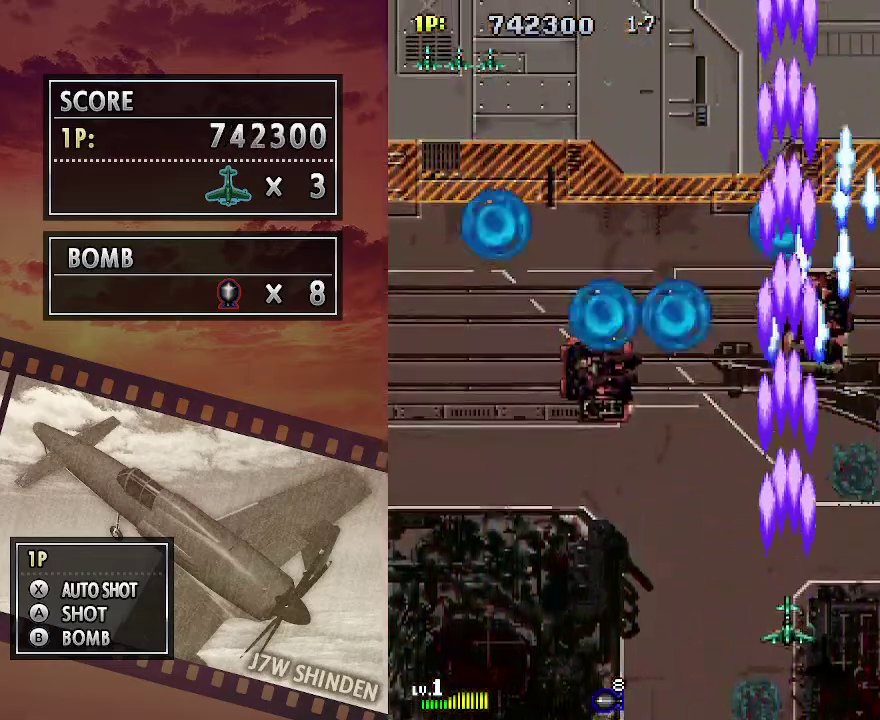
{"keys": ["c"], "events": [[450, "down", "up"]]}
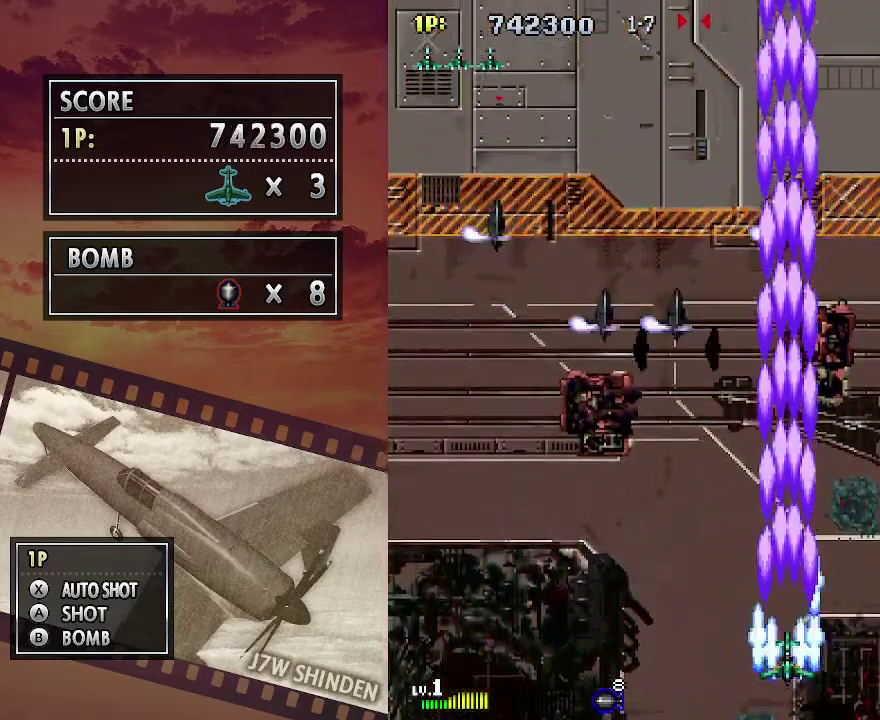
{"keys": ["c", "left"], "events": [[233, "left", "down"]]}
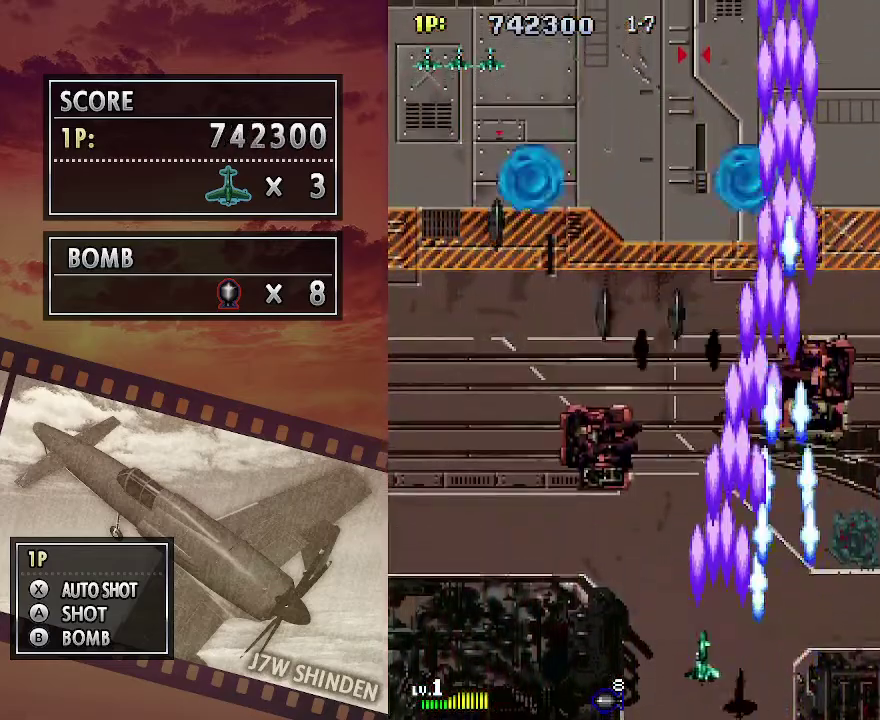
{"keys": ["c", "left"], "events": []}
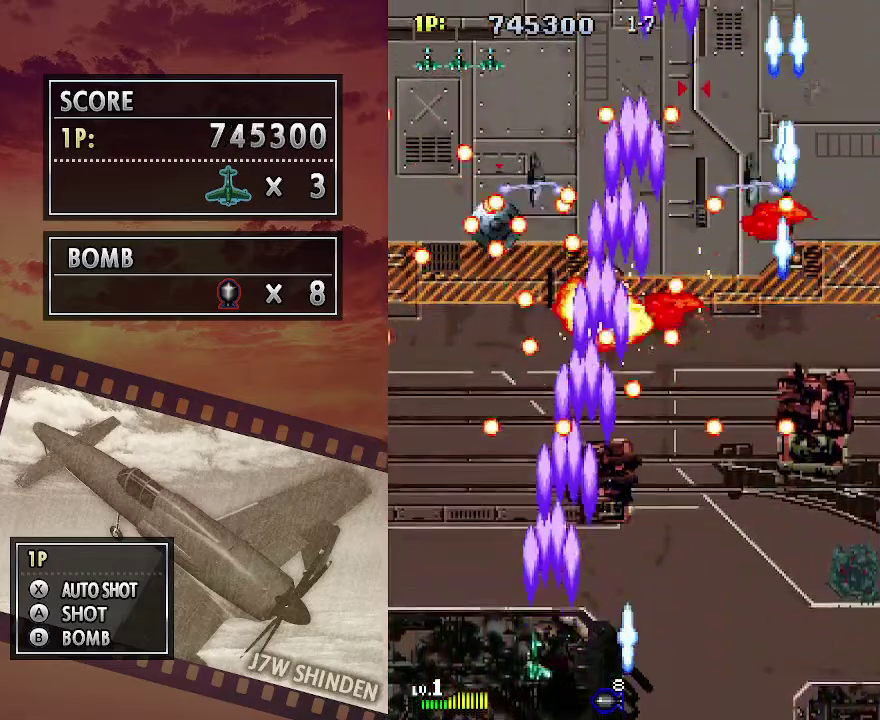
{"keys": ["c", "left"], "events": []}
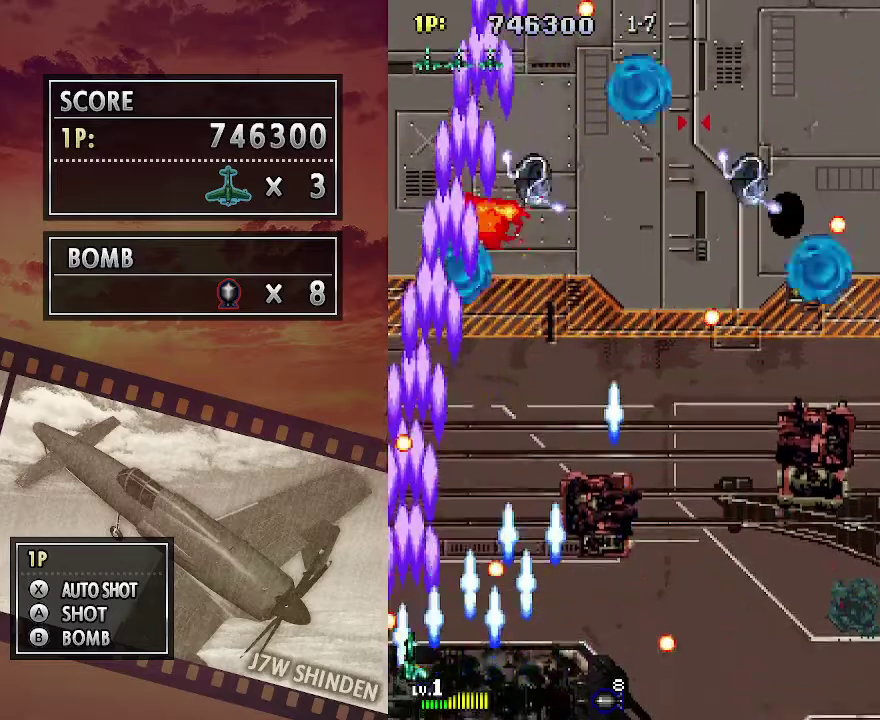
{"keys": ["c"], "events": [[150, "left", "up"]]}
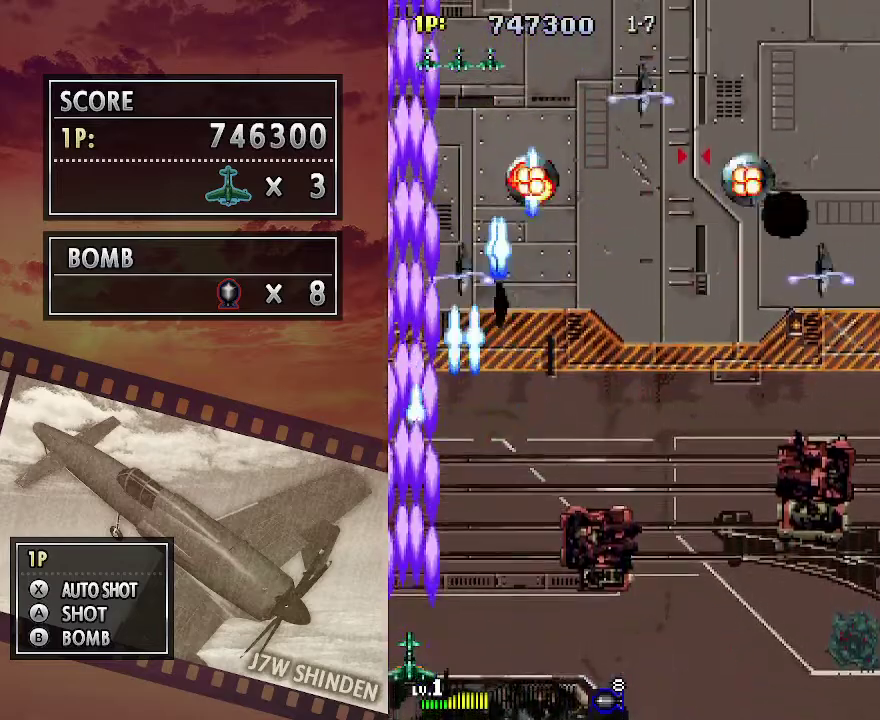
{"keys": ["c", "right"], "events": [[450, "right", "down"]]}
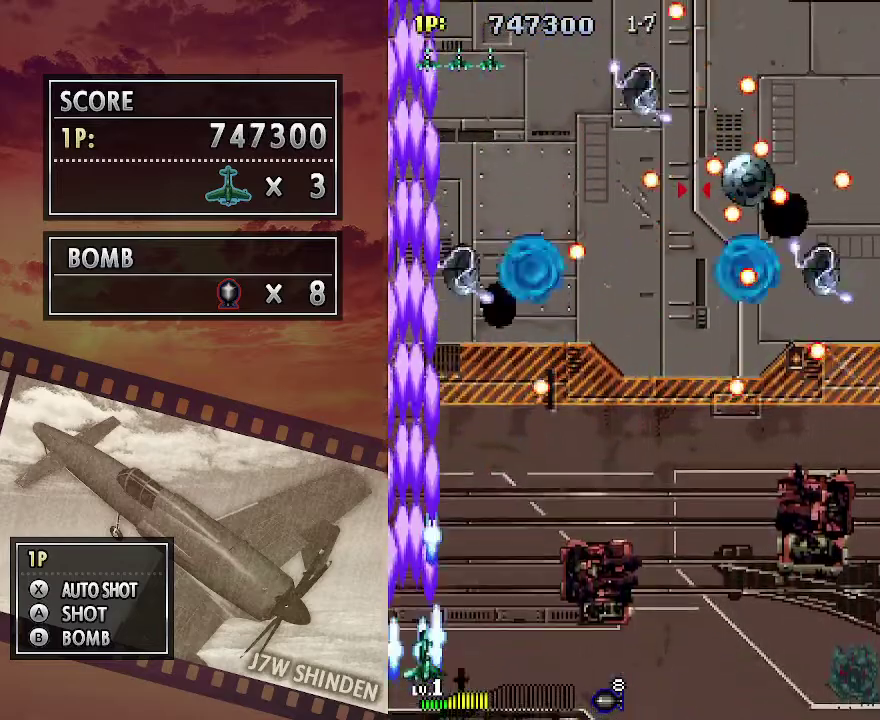
{"keys": ["c"], "events": [[133, "right", "up"]]}
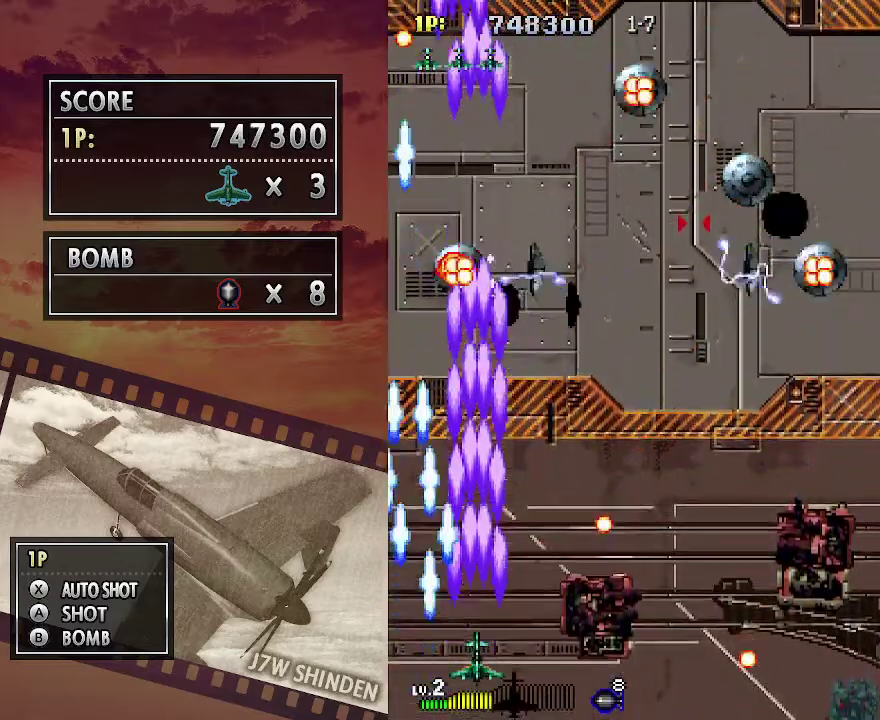
{"keys": ["c", "right"], "events": [[133, "right", "down"]]}
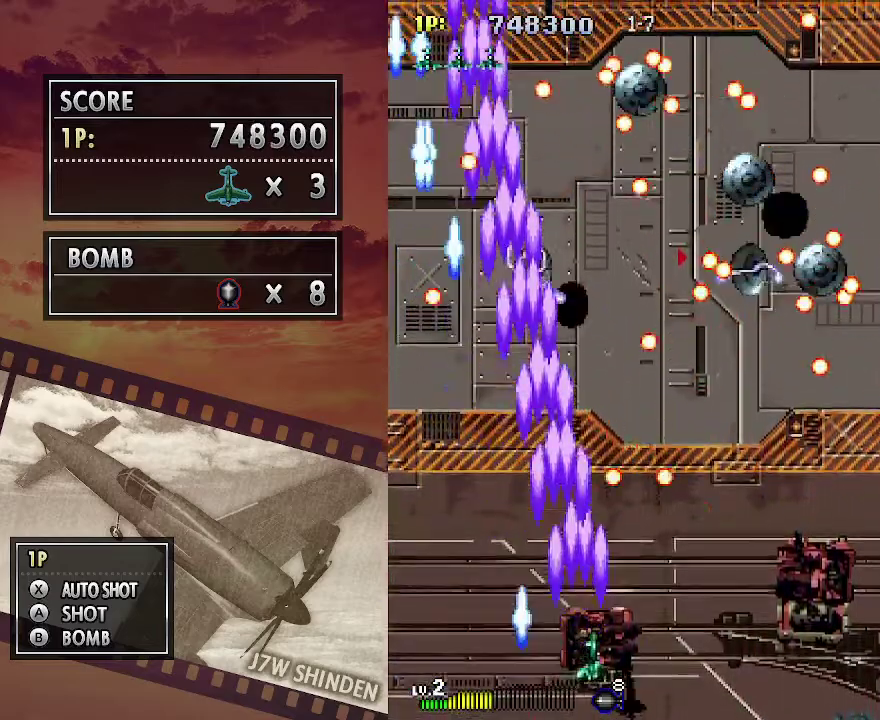
{"keys": ["c", "right"], "events": []}
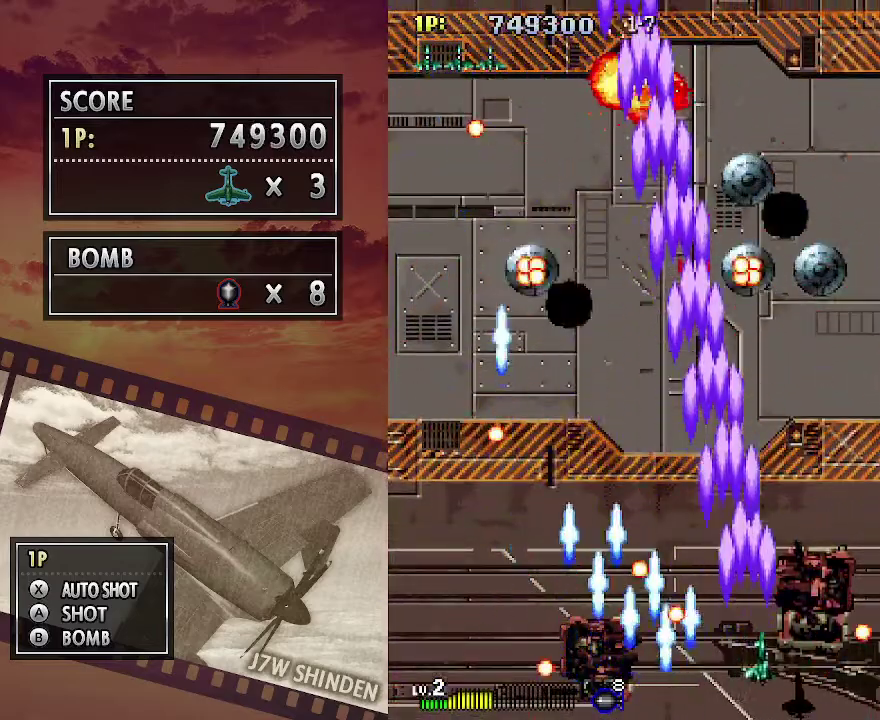
{"keys": ["c", "right"], "events": []}
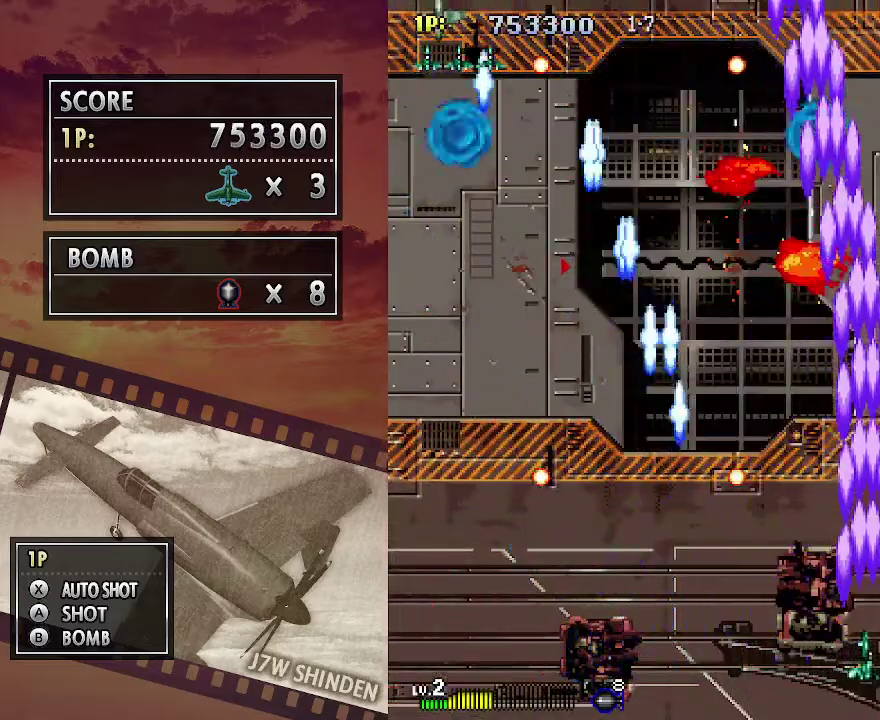
{"keys": ["c"], "events": [[183, "right", "up"]]}
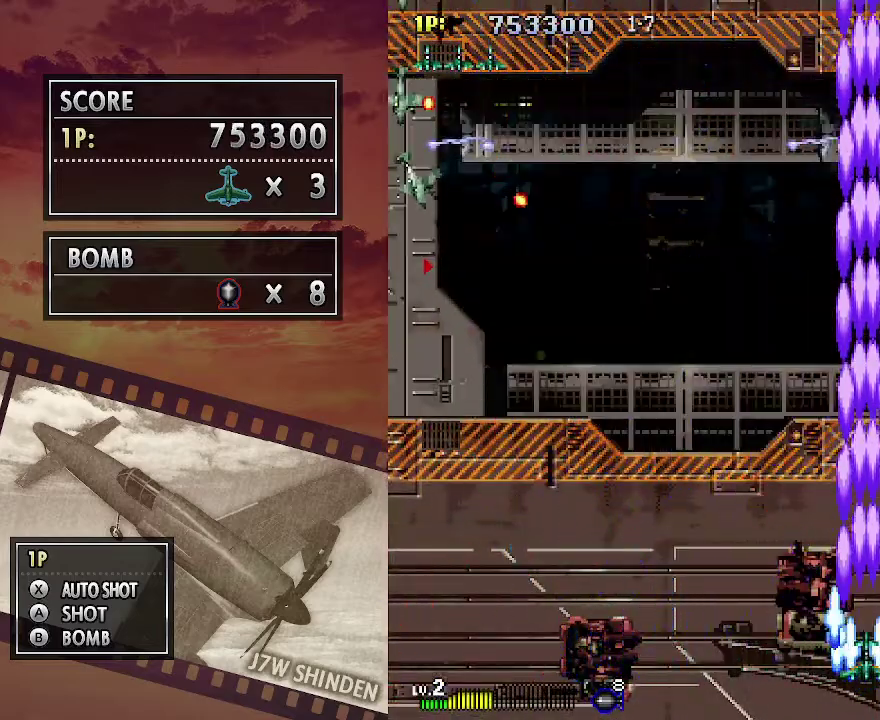
{"keys": ["c", "left"], "events": [[483, "left", "down"]]}
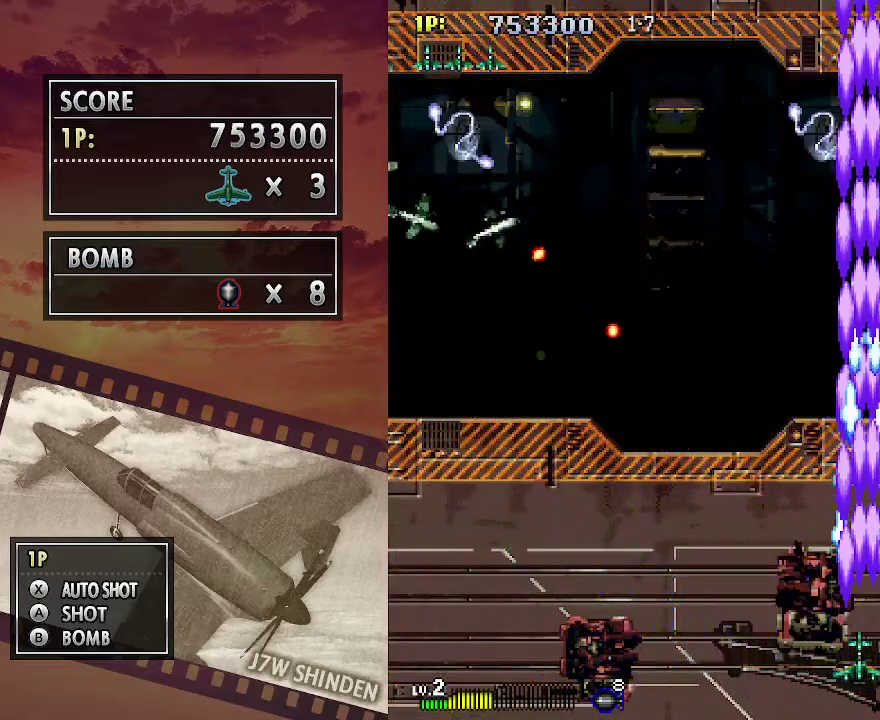
{"keys": ["c", "left"], "events": []}
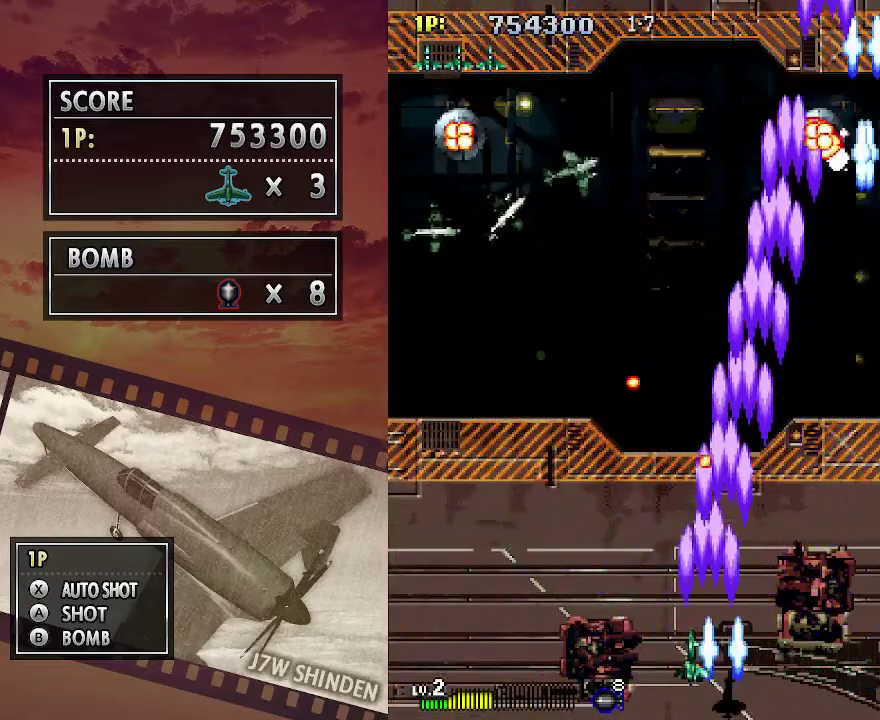
{"keys": ["c", "left"], "events": []}
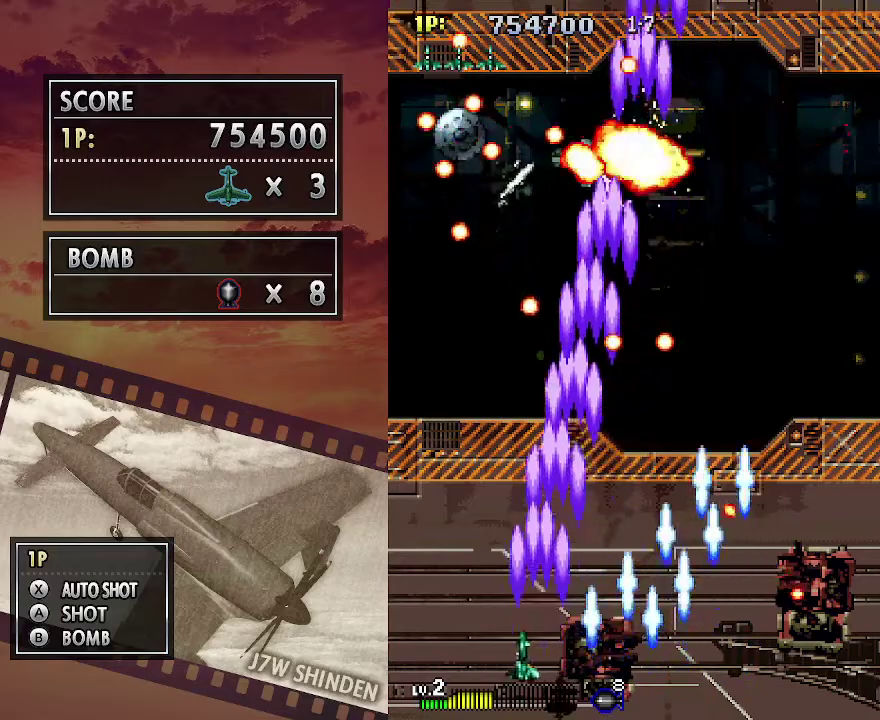
{"keys": ["c", "left"], "events": []}
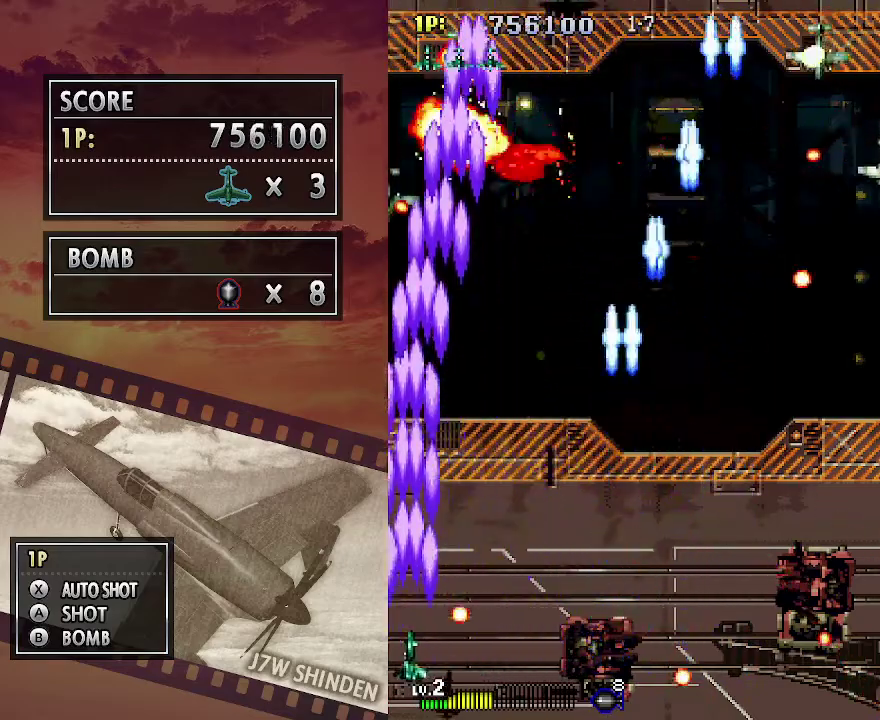
{"keys": ["c", "right"], "events": [[67, "left", "up"], [183, "right", "down"]]}
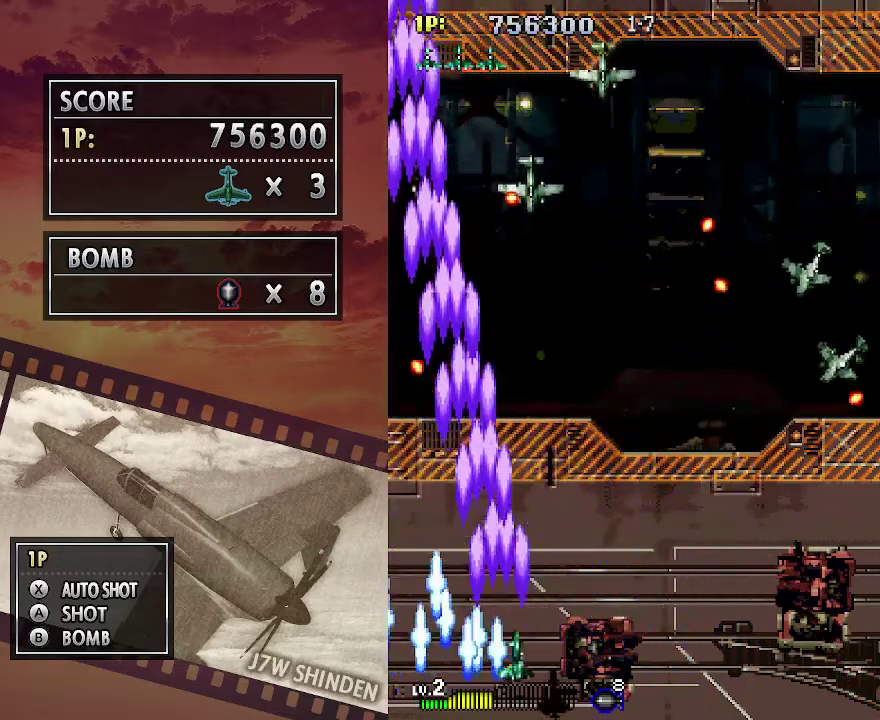
{"keys": ["c", "right"], "events": []}
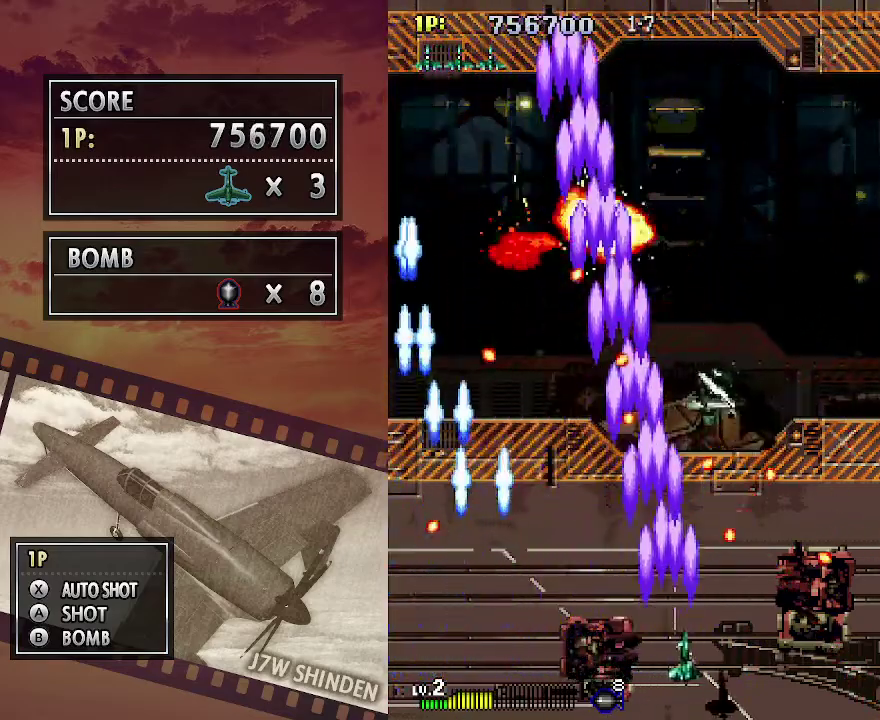
{"keys": ["c", "right"], "events": [[67, "right", "up"], [250, "right", "down"]]}
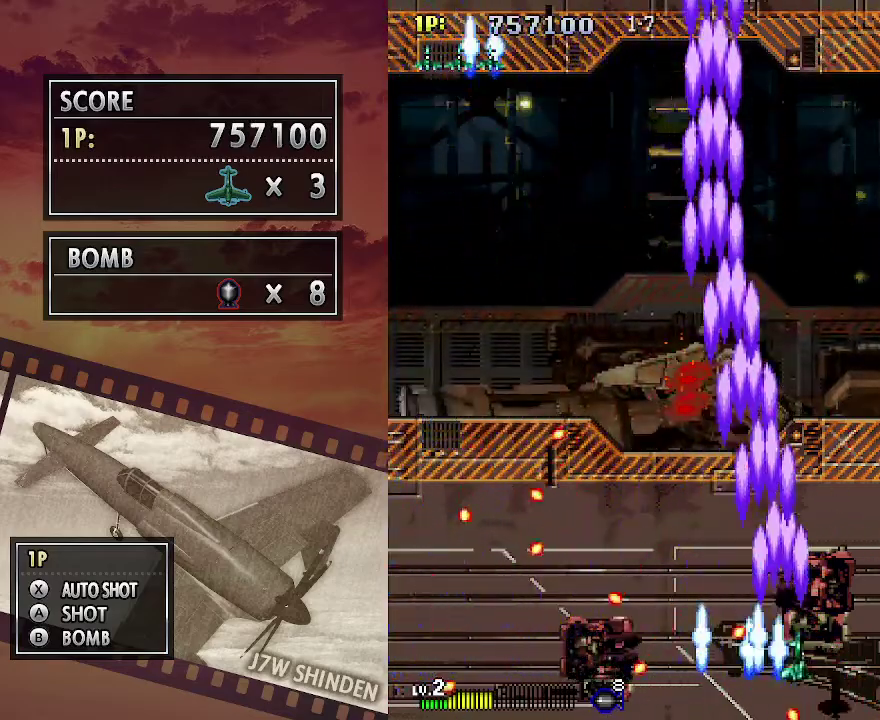
{"keys": ["c", "left"], "events": [[50, "up", "down"], [233, "right", "up"], [250, "left", "down"], [317, "up", "up"]]}
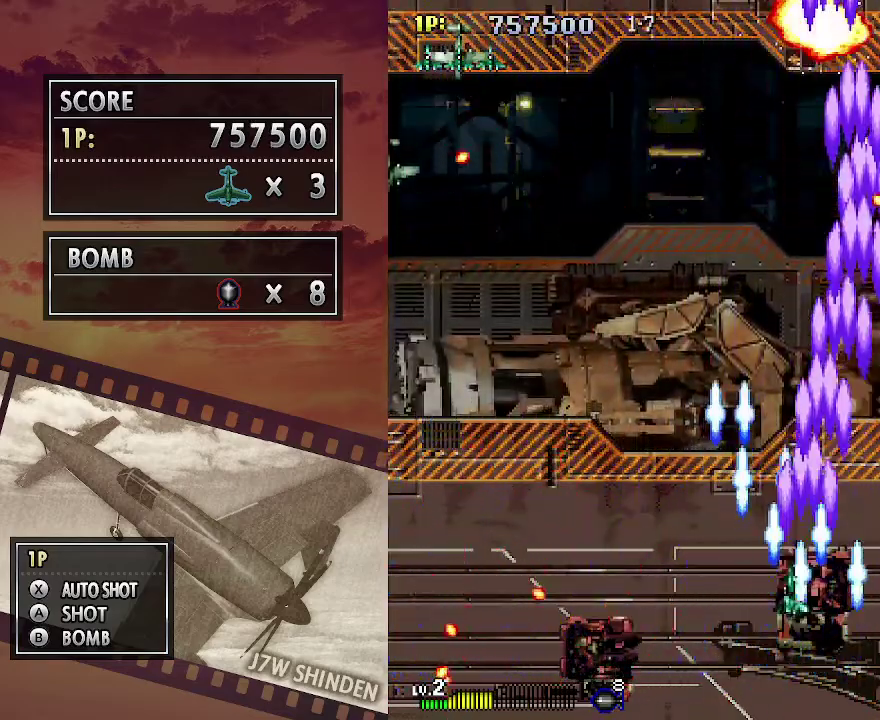
{"keys": ["c", "left"], "events": []}
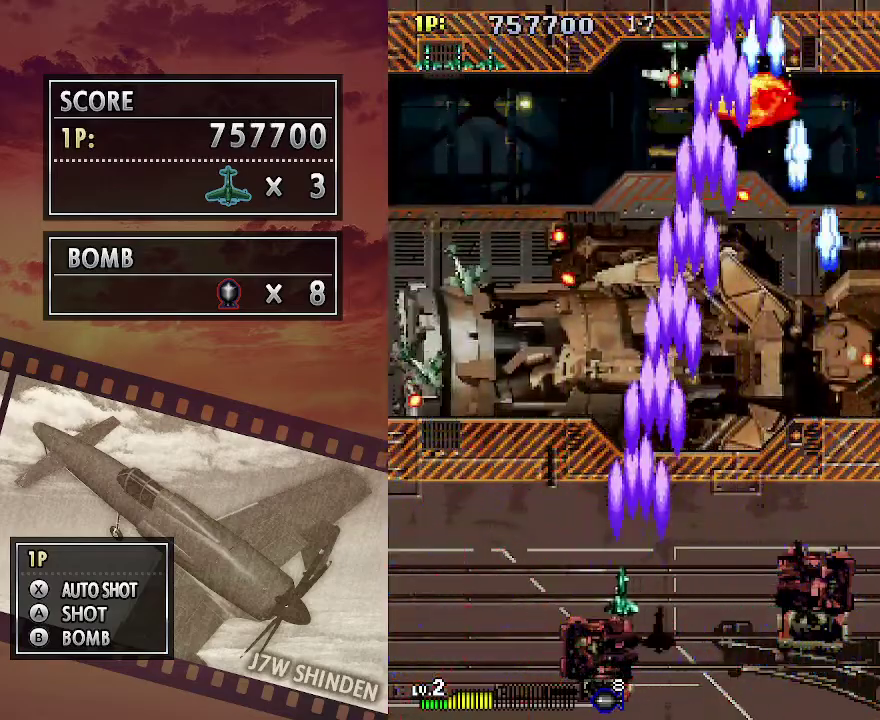
{"keys": ["c", "left"], "events": [[17, "down", "down"], [167, "down", "up"], [283, "down", "down"], [367, "down", "up"]]}
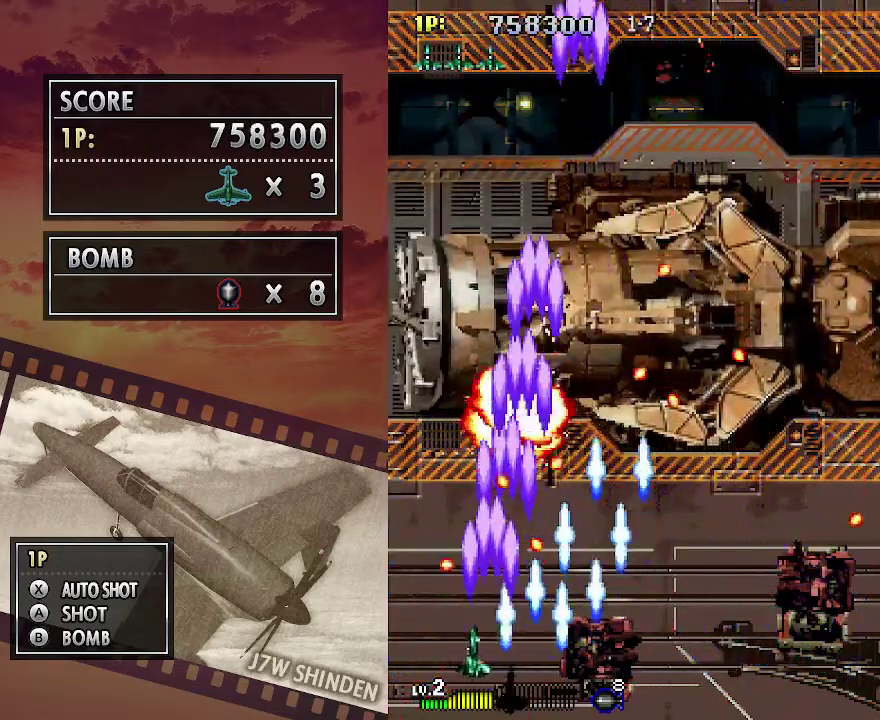
{"keys": ["c", "right", "up"], "events": [[217, "up", "down"], [250, "left", "up"], [300, "right", "down"]]}
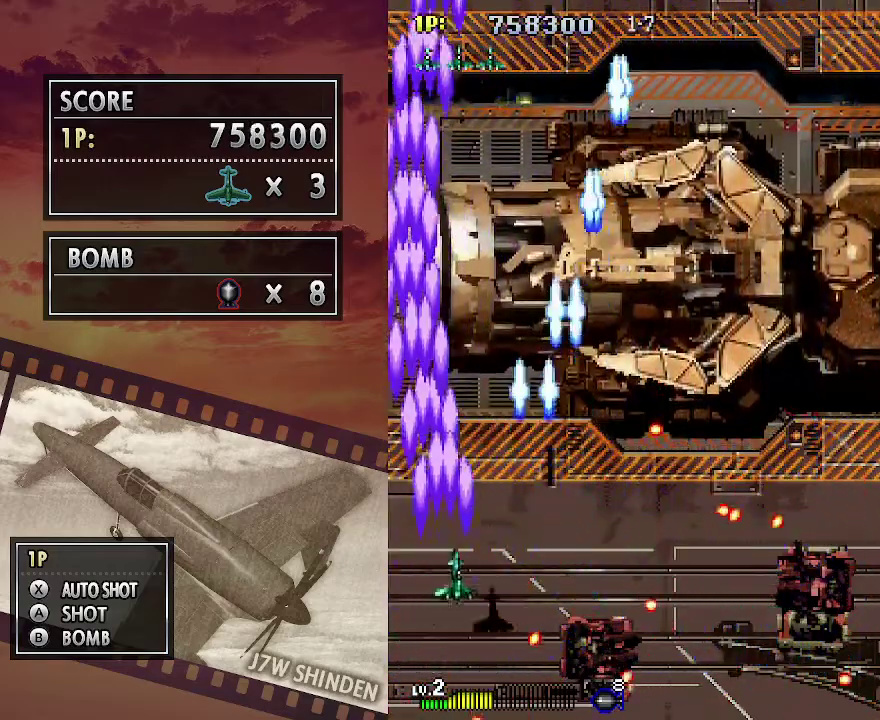
{"keys": ["c", "up"], "events": [[400, "right", "up"]]}
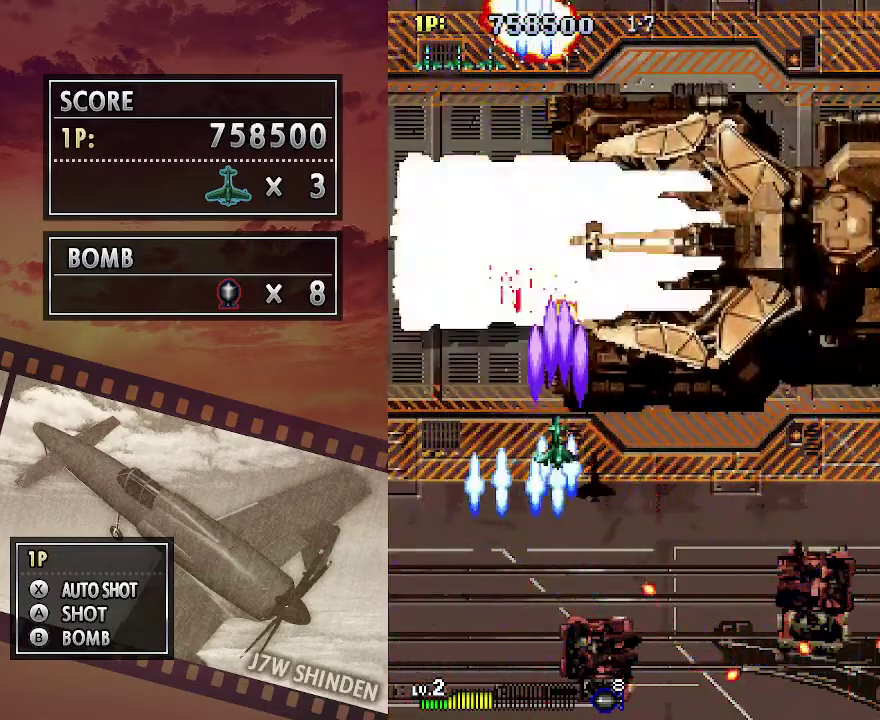
{"keys": ["c"], "events": [[267, "left", "down"], [300, "up", "up"], [350, "left", "up"]]}
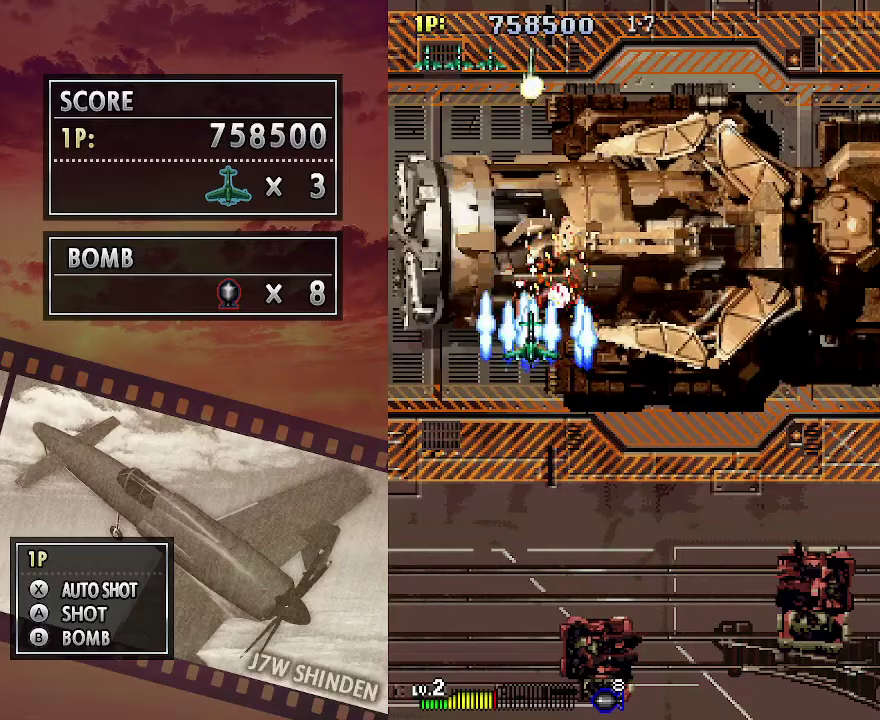
{"keys": ["c", "down"], "events": [[67, "down", "down"], [150, "down", "up"], [233, "down", "down"]]}
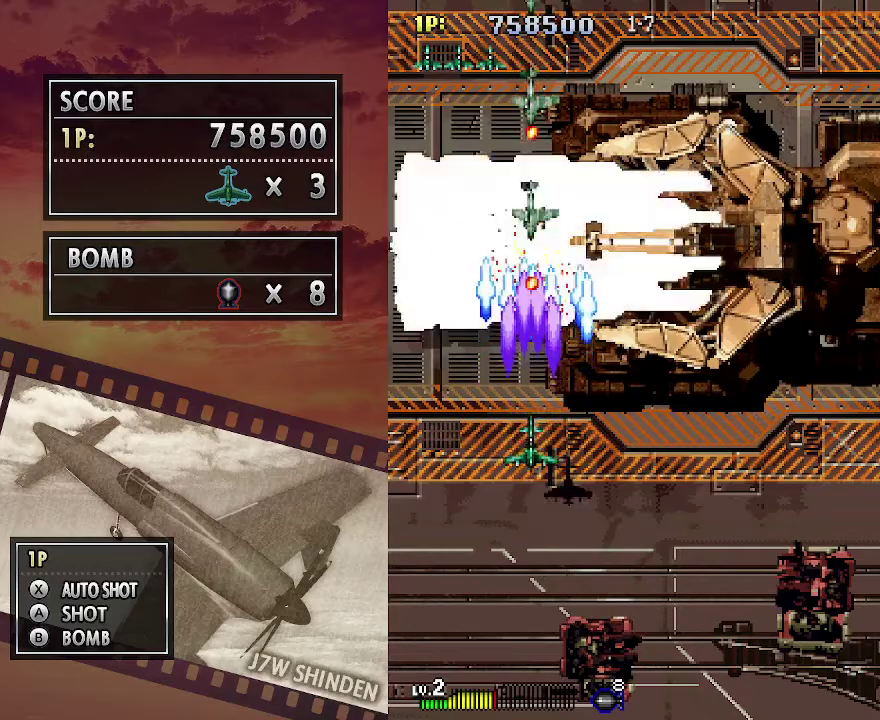
{"keys": ["c"], "events": [[117, "down", "up"], [217, "left", "down"], [283, "left", "up"], [383, "left", "down"], [417, "left", "up"]]}
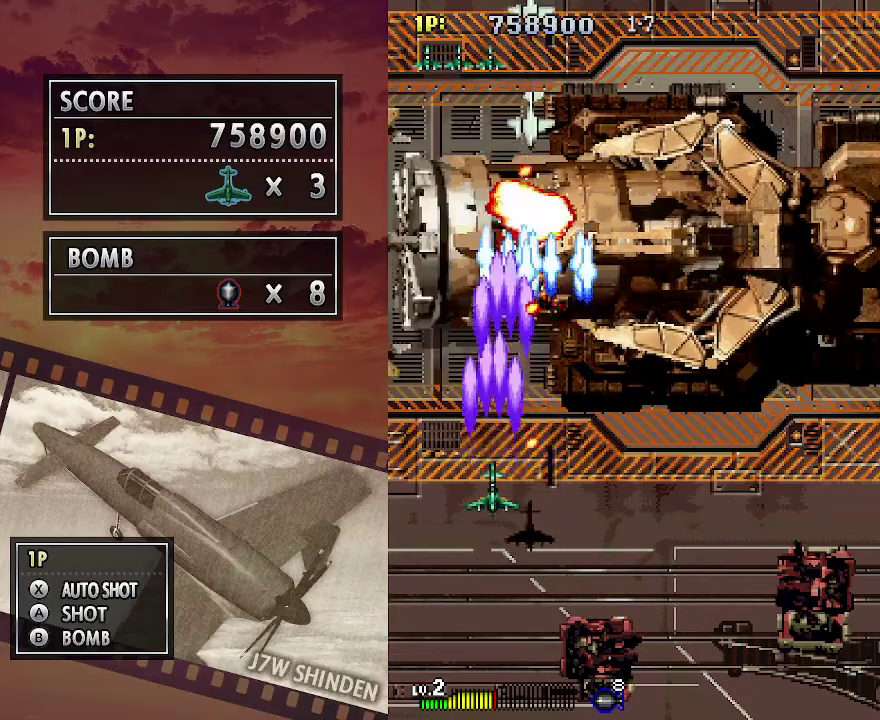
{"keys": ["c", "left"], "events": [[483, "left", "down"]]}